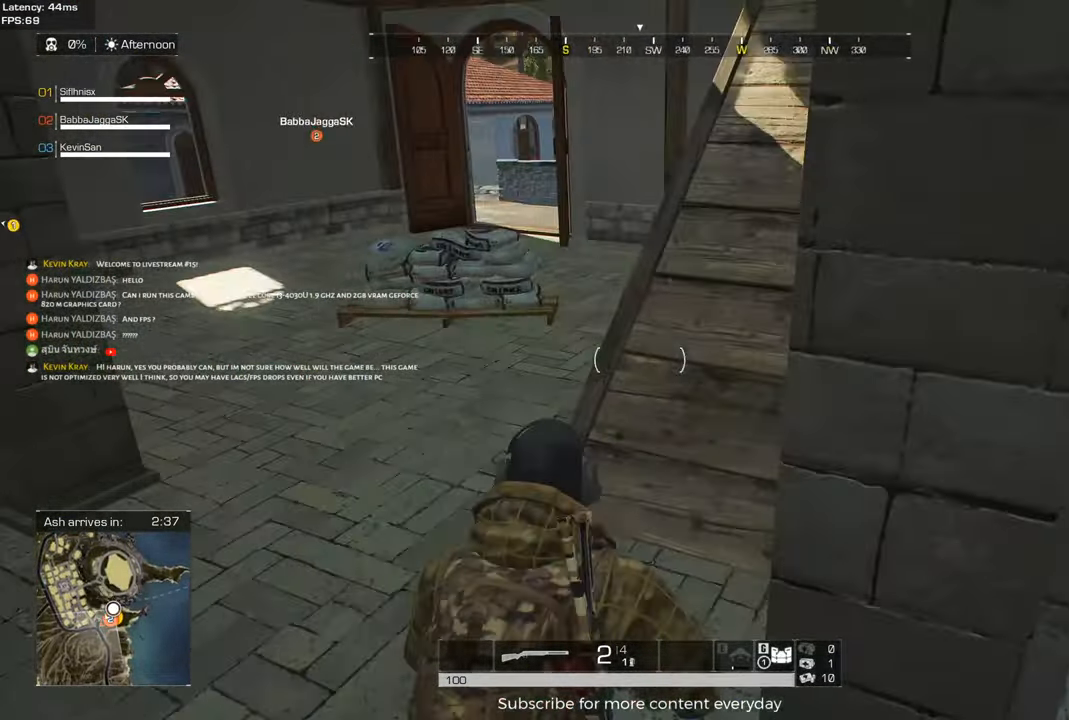
Gameplay with keyboard and mouse; each line is a JSON object with the keys held at the frame after it. "events" lists presses ("down") and releases ("up") of "1", "2", "3", "4", "5", "a", "alt", "c", "caps_lock", "ctrl", "d", "e", "f", "g", "q", "r", "s", "shift", "space", "t", "tab", "v", "w", "x" and "z" between this image and that frame as [ms after this image, input, new state], when the widget could be followed in between. No other keys are recorded. Mouse buttons are not recorded. Not read: mouse_move.
{"keys": ["shift", "w"], "events": [[67, "w", "up"], [150, "shift", "down"], [150, "w", "down"], [400, "a", "up"]]}
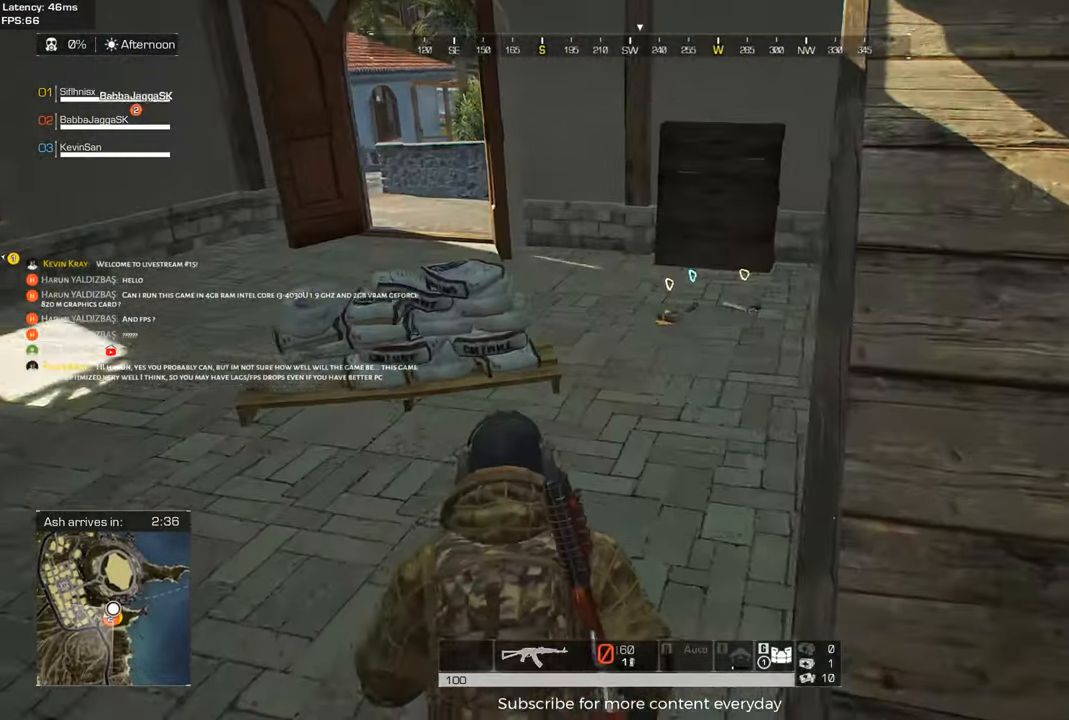
{"keys": ["shift", "w"], "events": []}
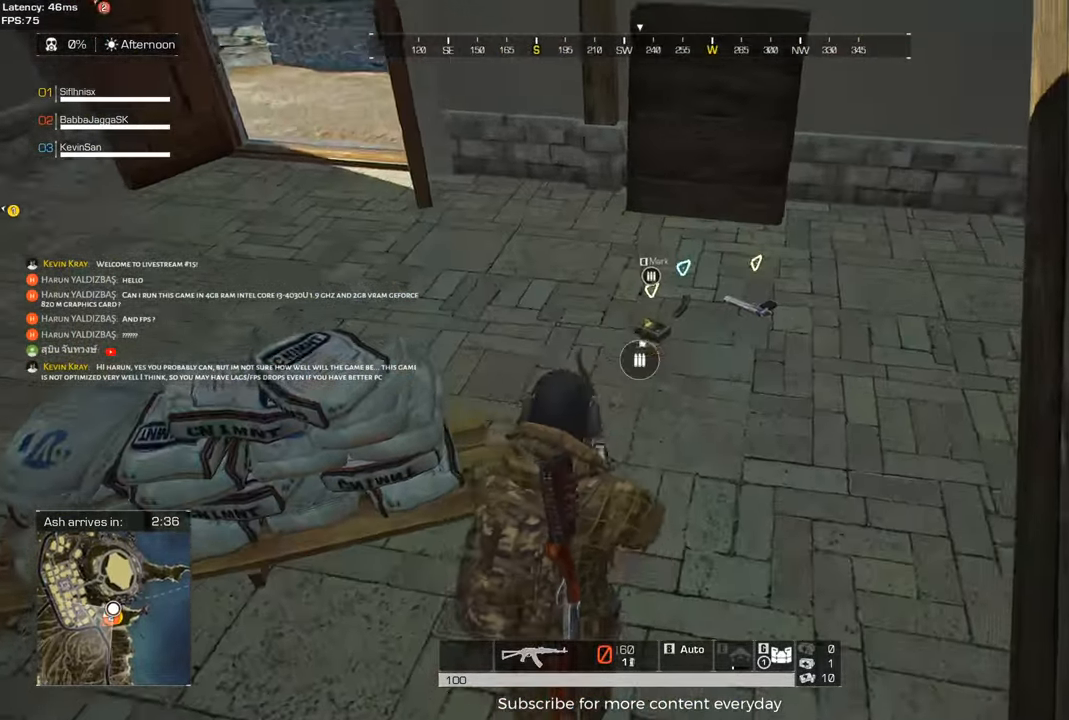
{"keys": [], "events": [[233, "f", "down"], [383, "f", "up"], [383, "shift", "up"], [383, "w", "up"]]}
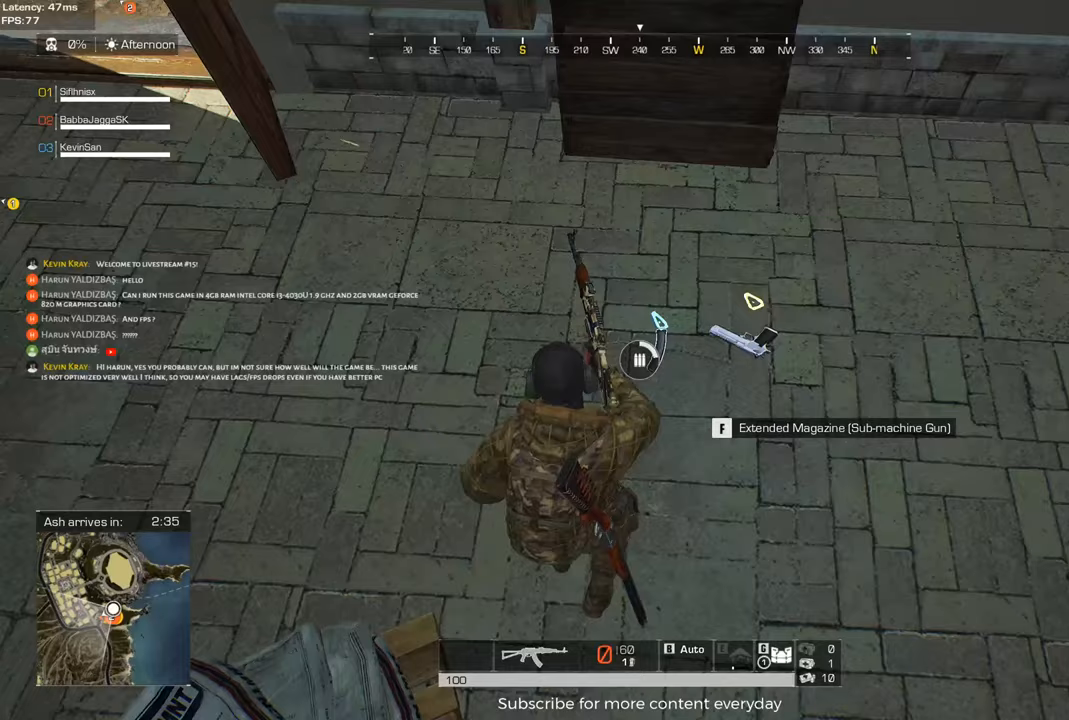
{"keys": ["f"], "events": [[150, "f", "down"], [200, "f", "up"], [483, "f", "down"]]}
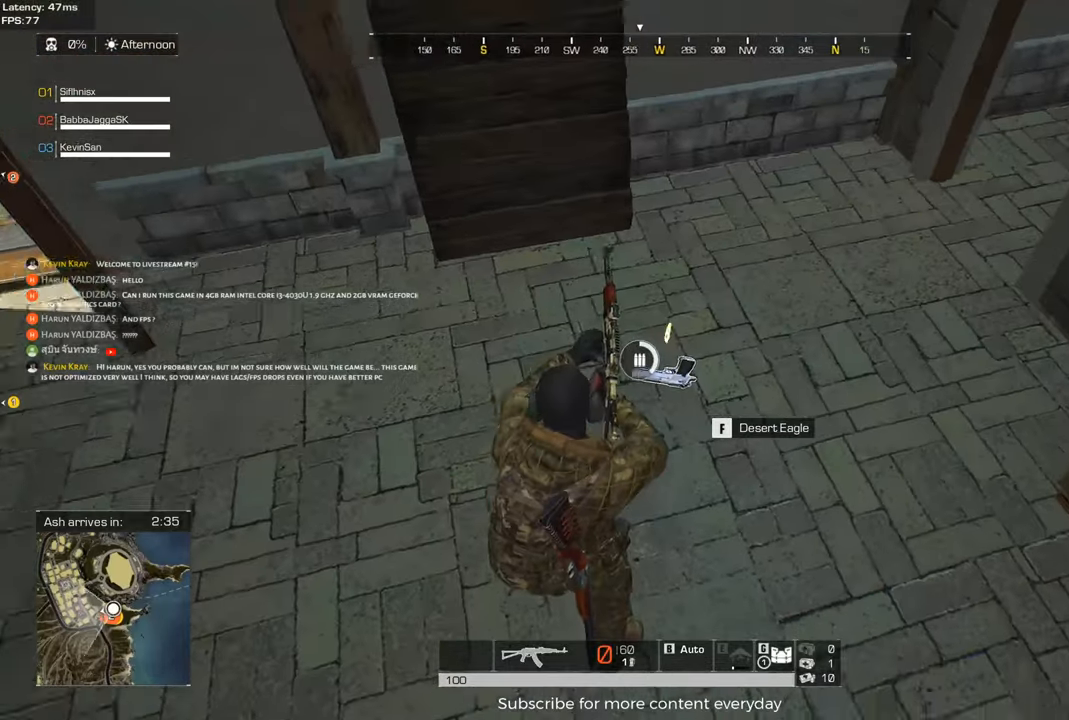
{"keys": ["d", "shift", "w"], "events": [[83, "f", "up"], [167, "d", "down"], [267, "w", "down"], [317, "shift", "down"]]}
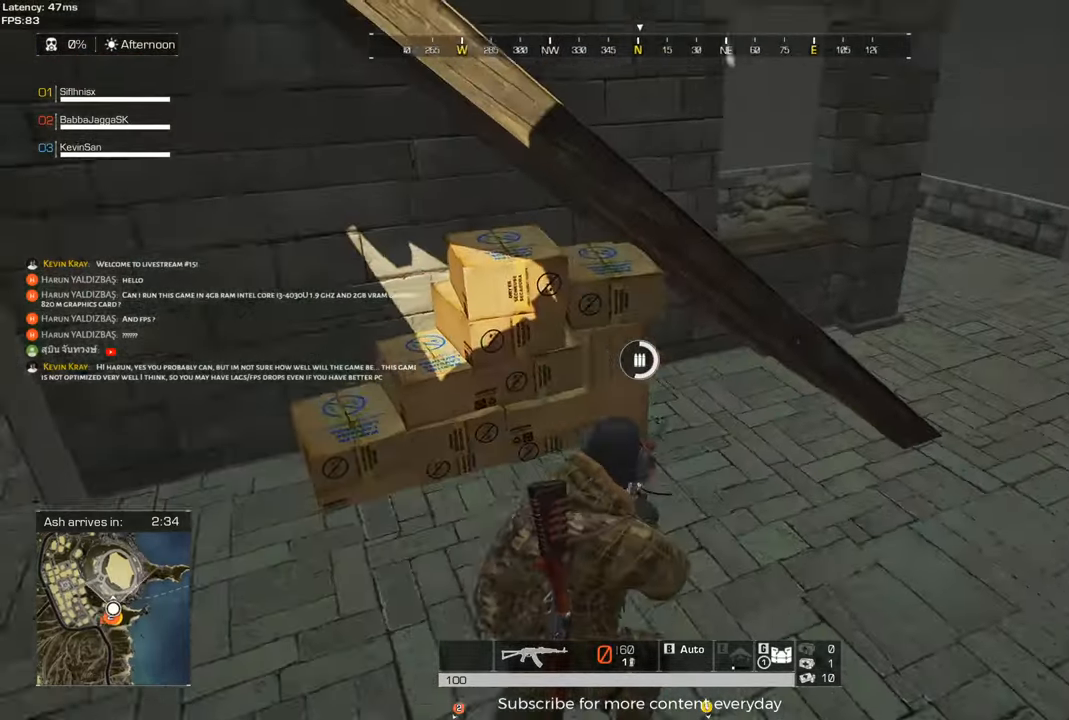
{"keys": ["d", "shift", "w"], "events": []}
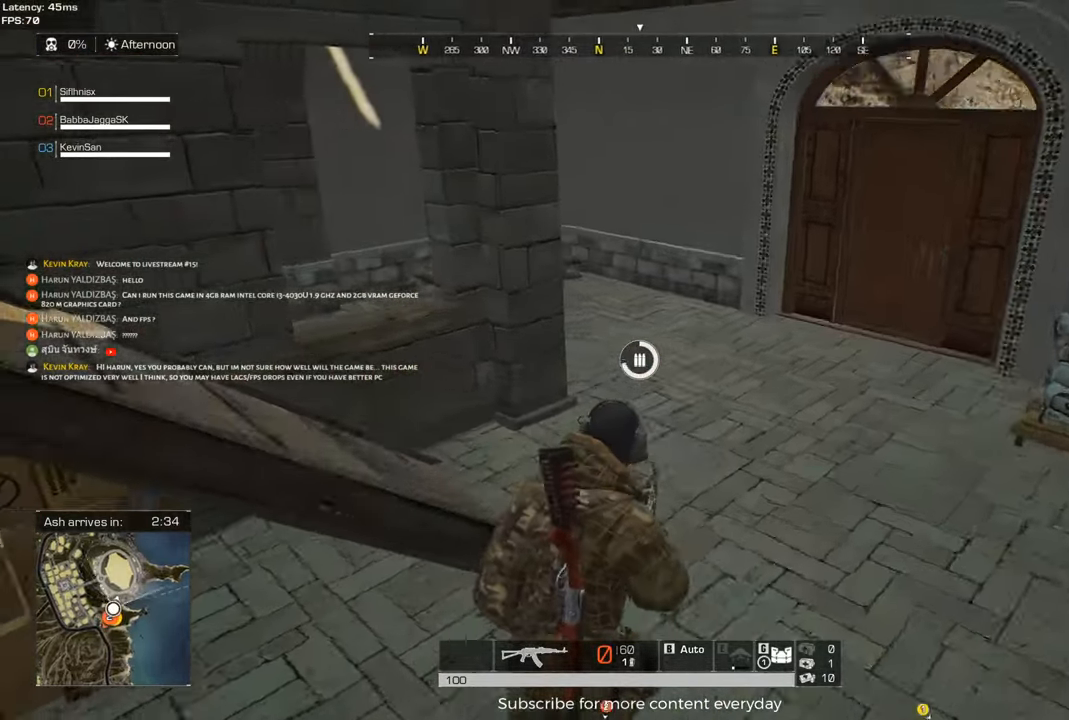
{"keys": ["shift", "w"], "events": [[250, "d", "up"]]}
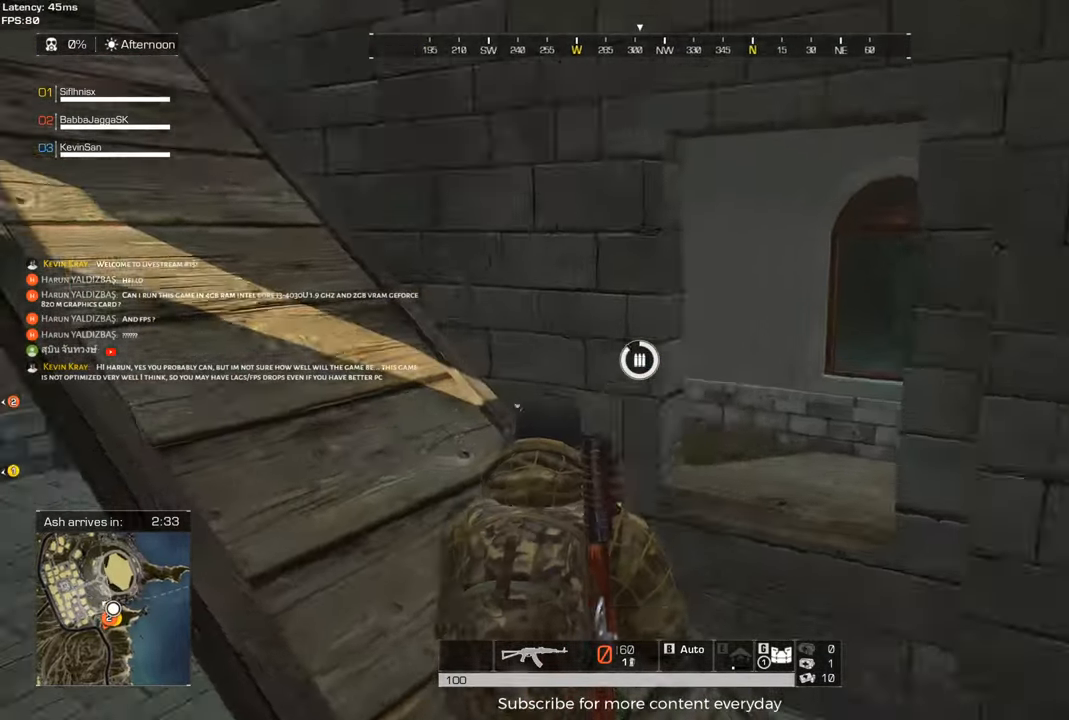
{"keys": ["shift", "w"], "events": [[217, "a", "down"], [267, "a", "up"]]}
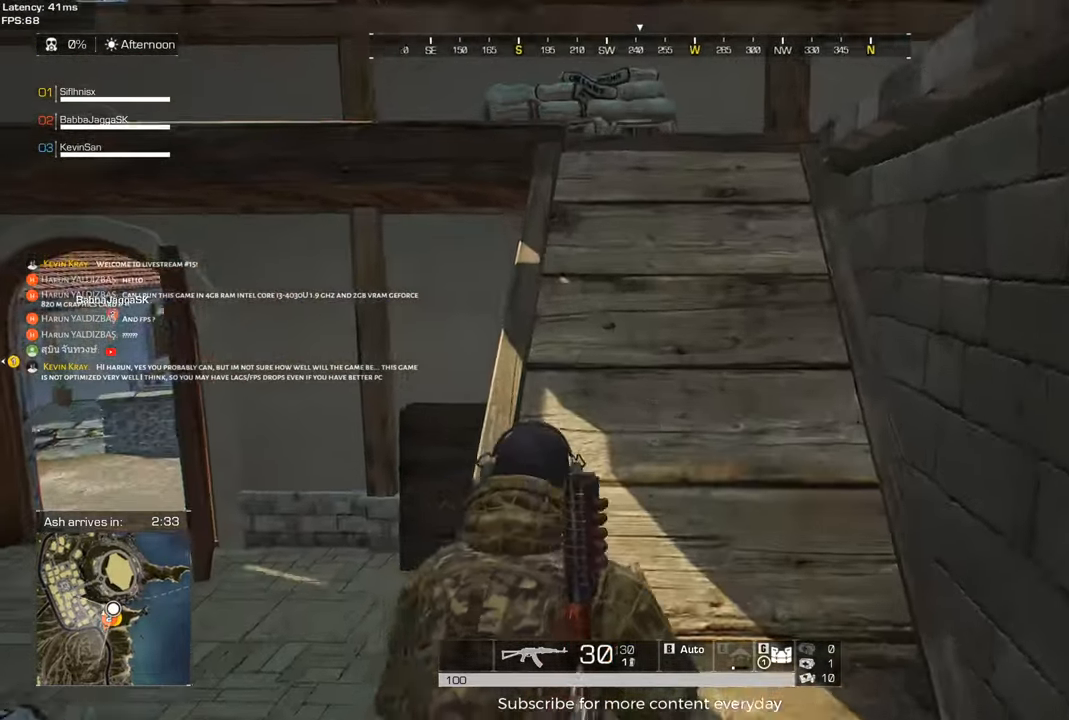
{"keys": ["shift", "w"], "events": [[183, "d", "down"], [467, "d", "up"]]}
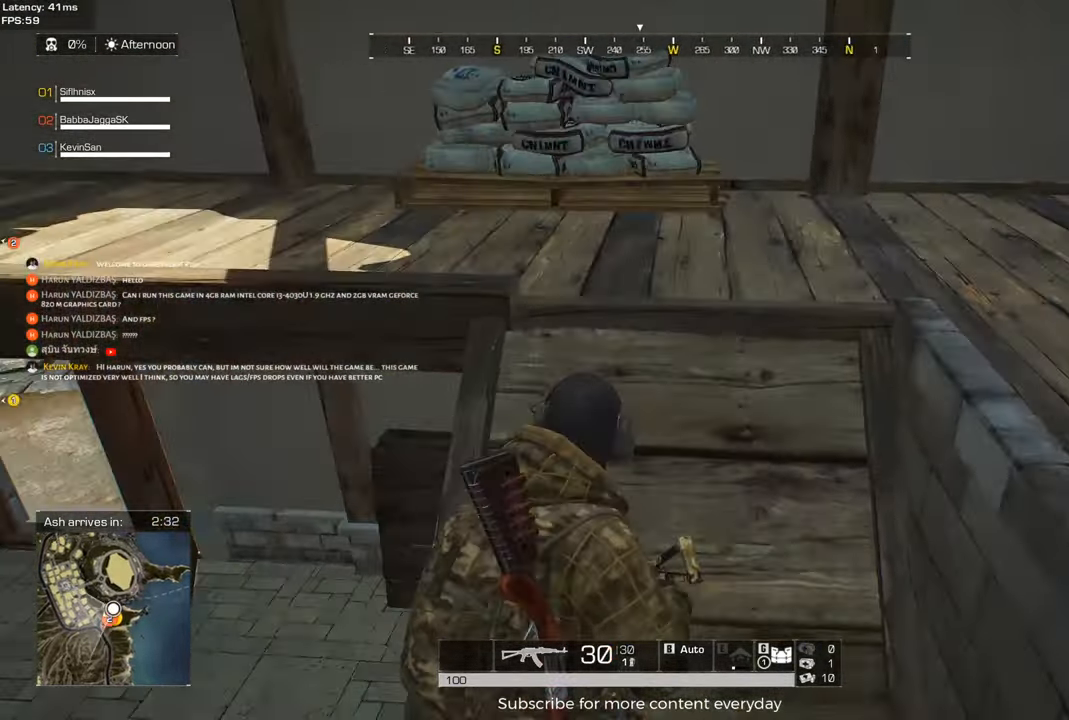
{"keys": ["shift", "w"], "events": [[67, "a", "down"], [433, "a", "up"]]}
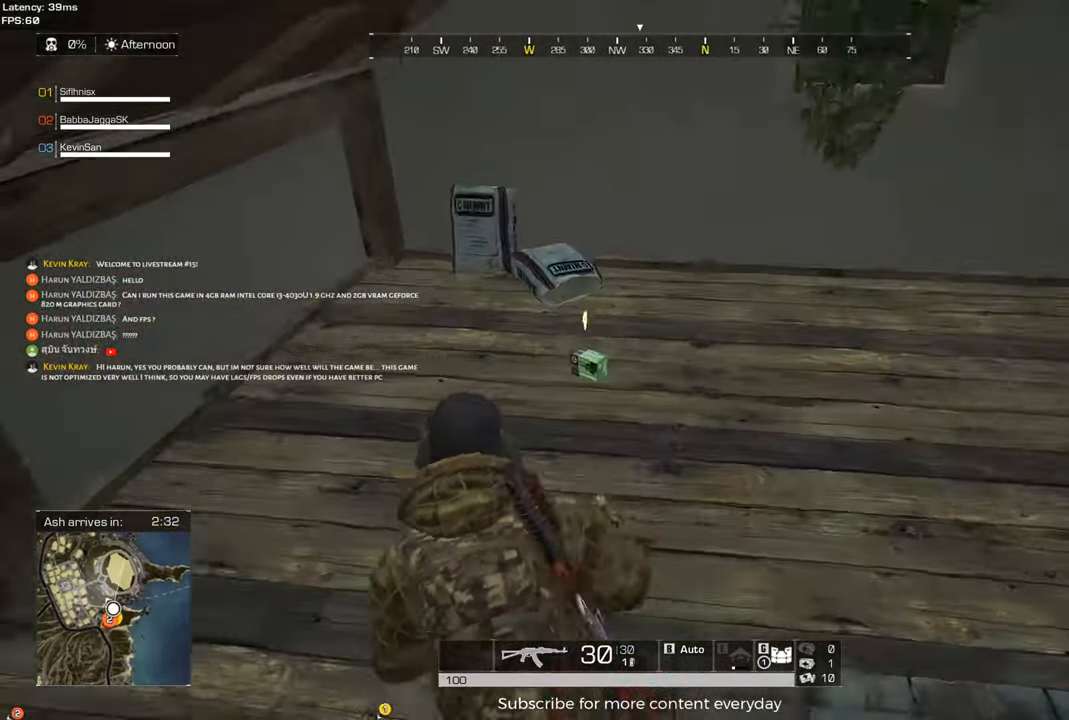
{"keys": ["w"], "events": [[267, "f", "down"], [267, "shift", "up"], [317, "w", "up"], [367, "a", "down"], [367, "f", "up"], [500, "a", "up"], [500, "w", "down"]]}
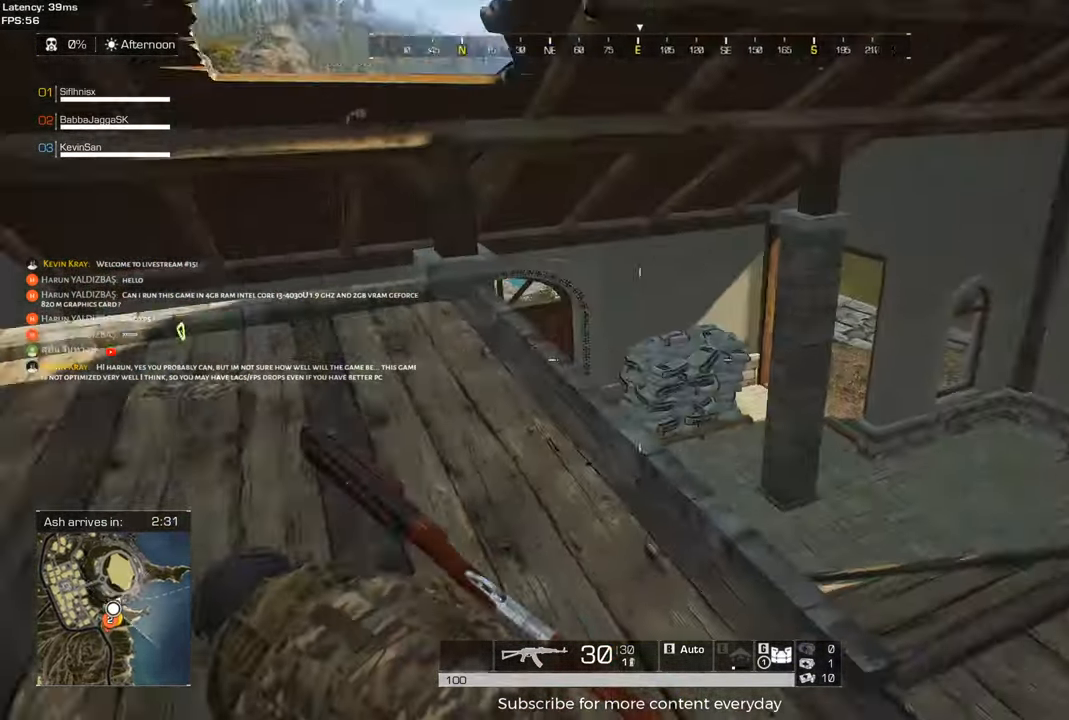
{"keys": ["a"], "events": [[50, "d", "down"], [100, "shift", "down"], [133, "d", "up"], [183, "a", "down"], [333, "shift", "up"], [383, "a", "up"], [383, "w", "up"], [467, "a", "down"]]}
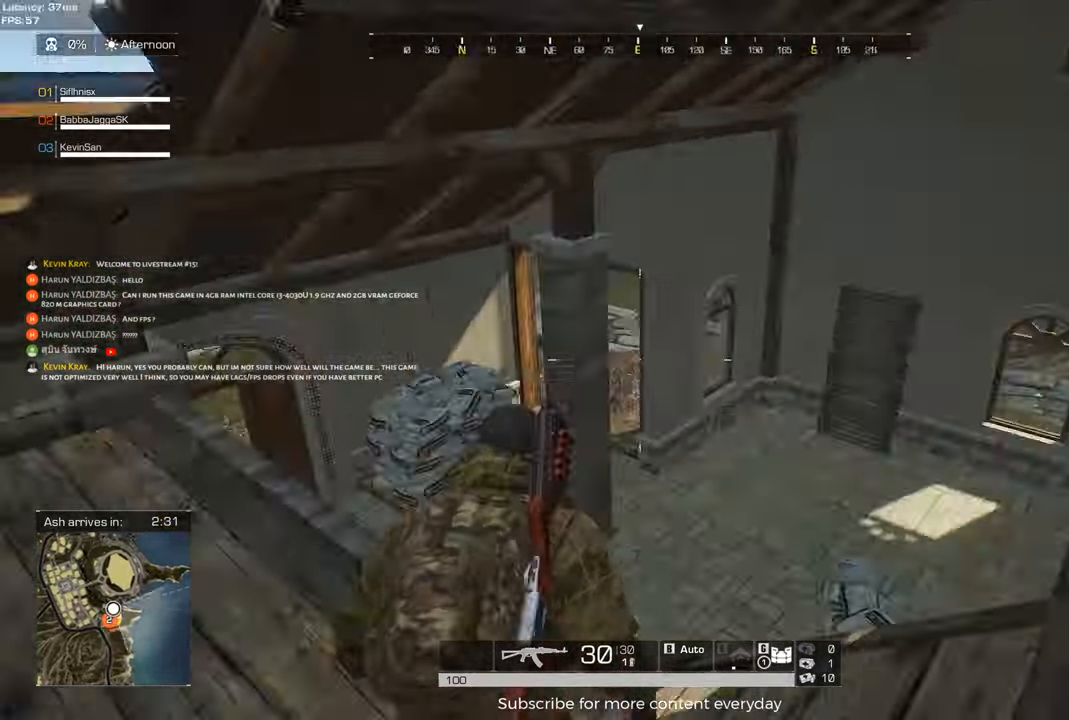
{"keys": ["a", "shift", "w"], "events": [[17, "shift", "down"], [67, "w", "down"], [150, "a", "up"], [400, "a", "down"]]}
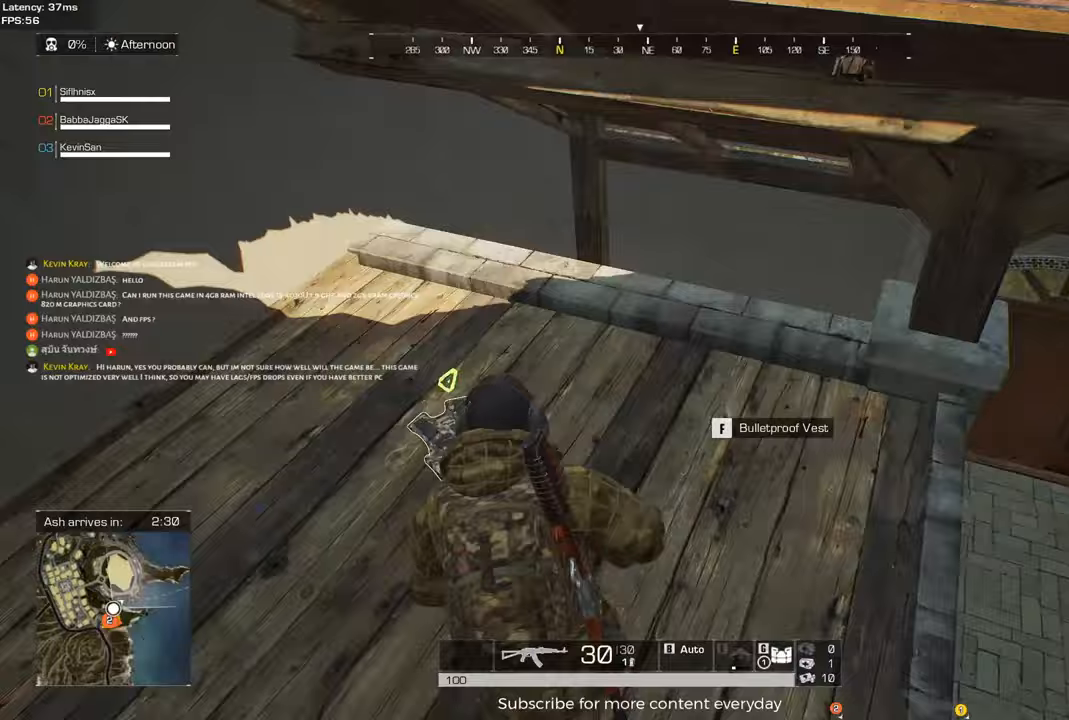
{"keys": ["shift", "space", "w"], "events": [[33, "a", "up"], [33, "f", "down"], [33, "shift", "up"], [33, "w", "up"], [133, "f", "up"], [217, "w", "down"], [317, "d", "down"], [317, "shift", "down"], [450, "d", "up"], [500, "space", "down"]]}
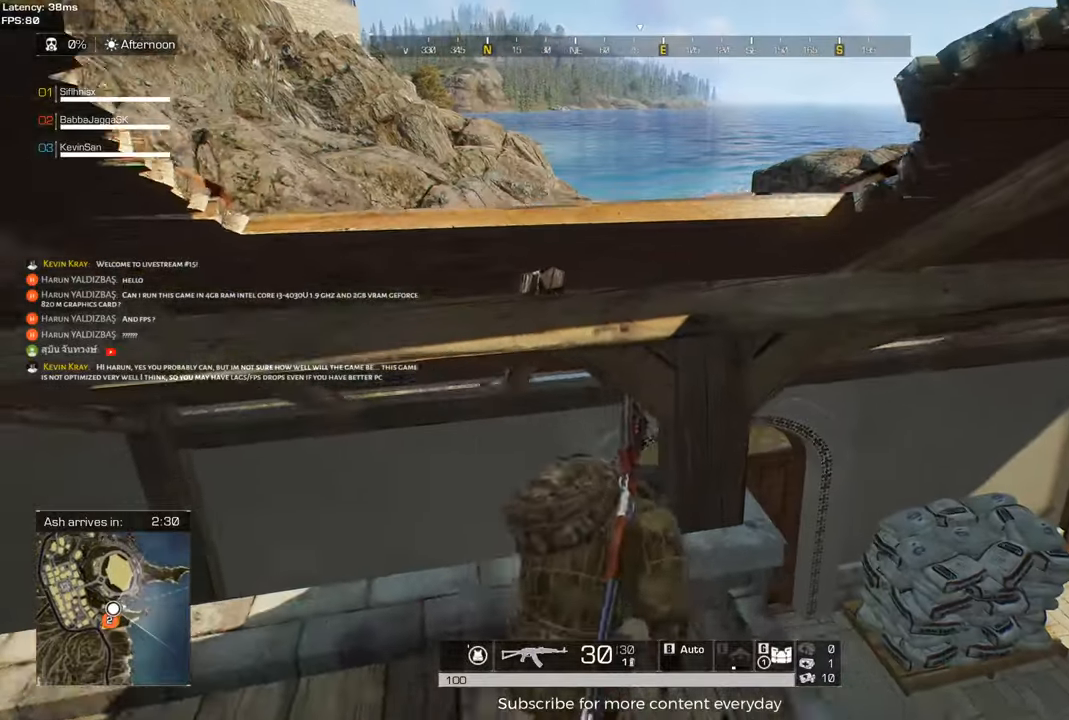
{"keys": ["shift", "w"], "events": [[133, "space", "up"]]}
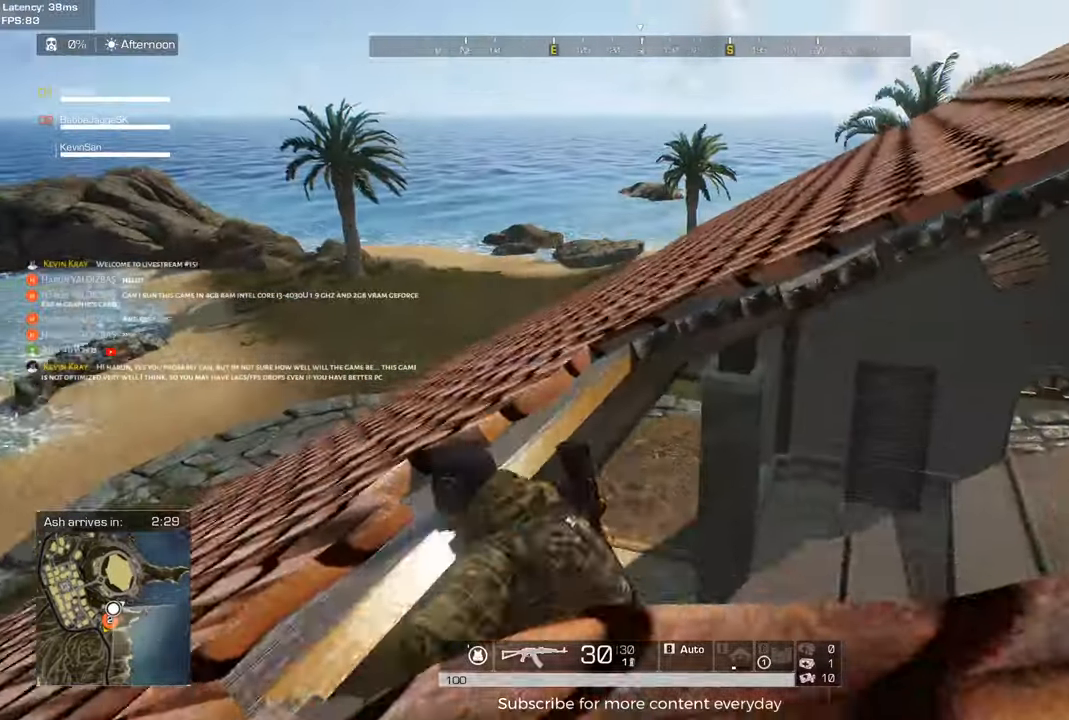
{"keys": ["shift", "w"], "events": []}
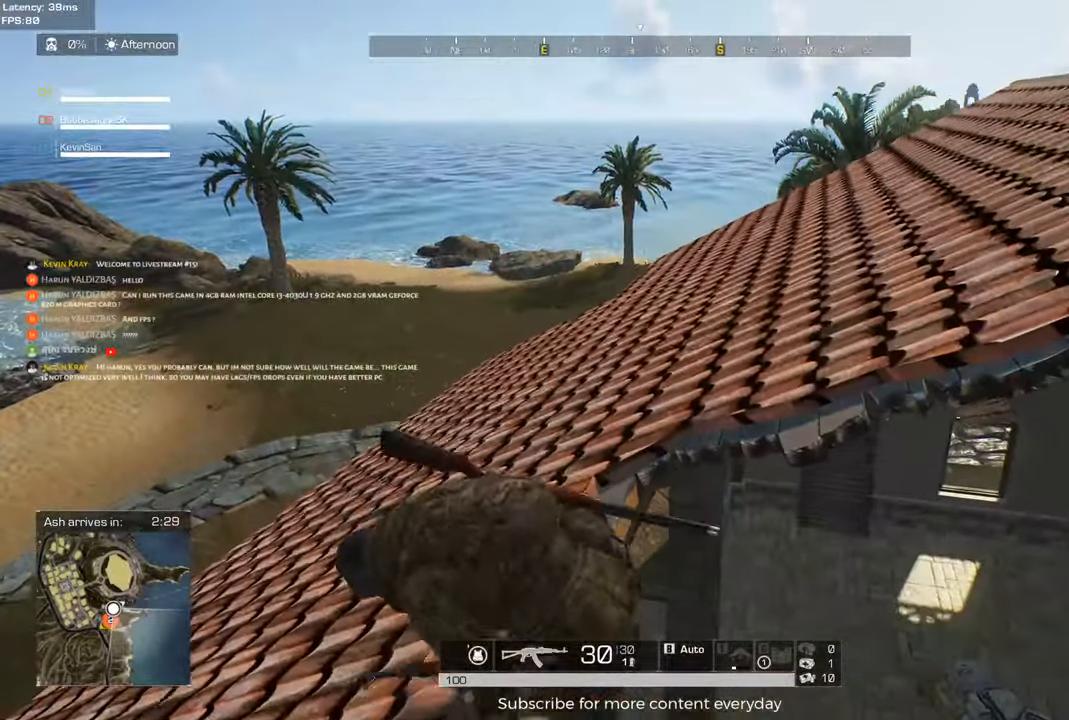
{"keys": ["shift", "w"], "events": []}
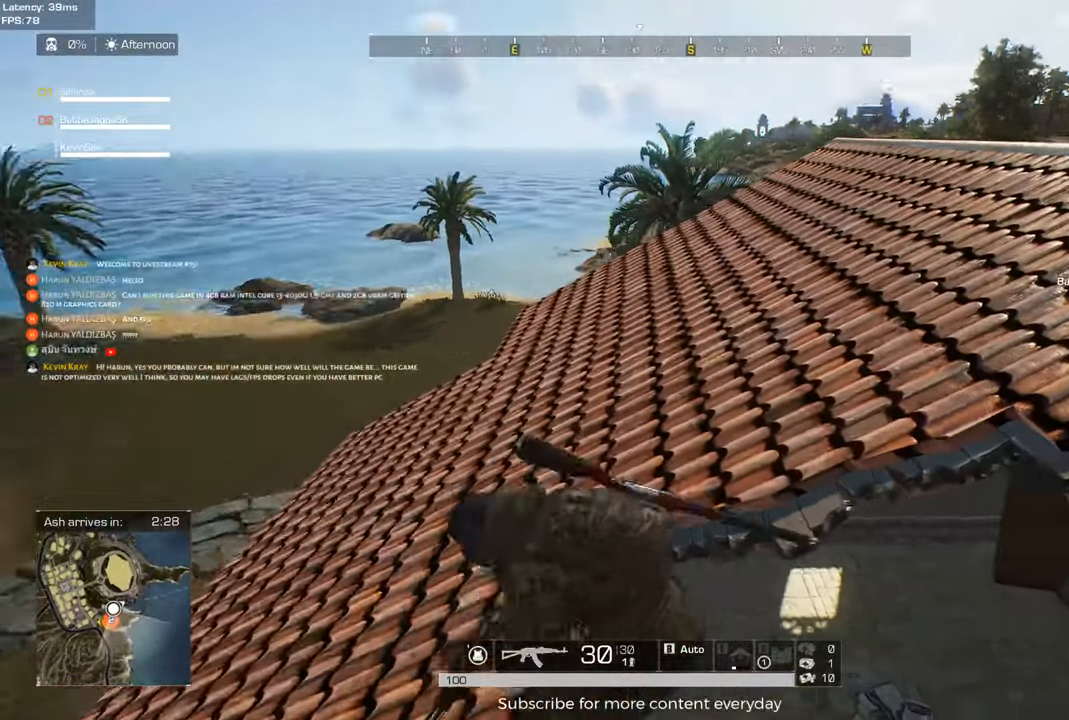
{"keys": ["a", "shift", "w"], "events": [[283, "a", "down"]]}
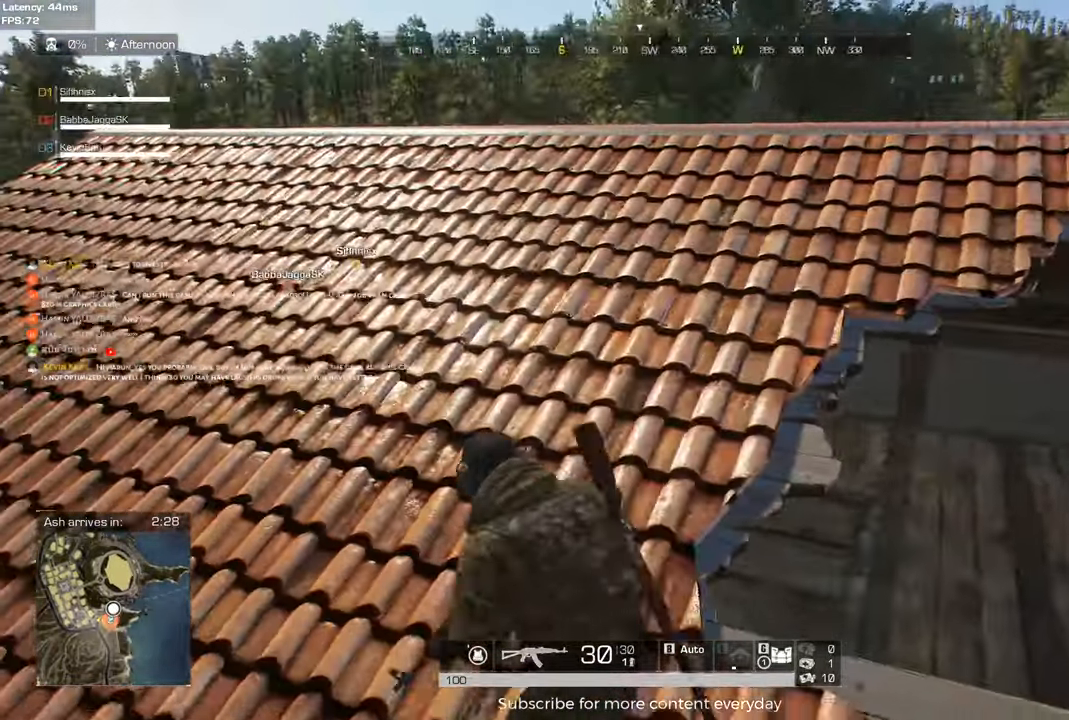
{"keys": ["a", "shift", "w"], "events": [[117, "a", "up"], [433, "a", "down"]]}
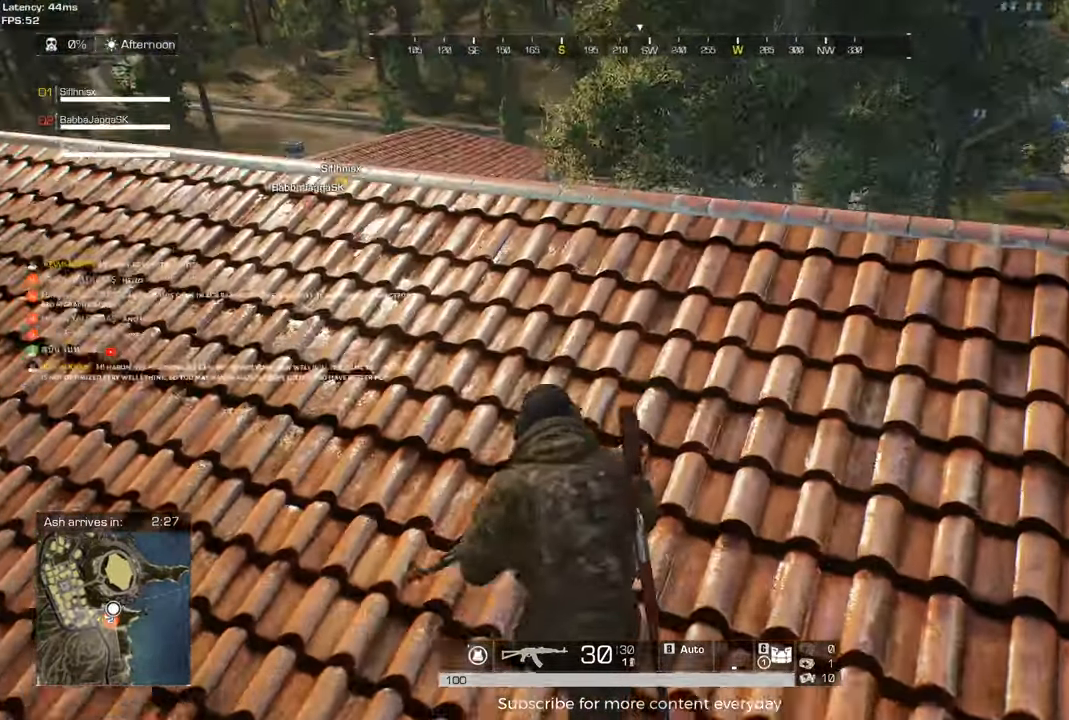
{"keys": ["a"], "events": [[367, "shift", "up"], [500, "w", "up"]]}
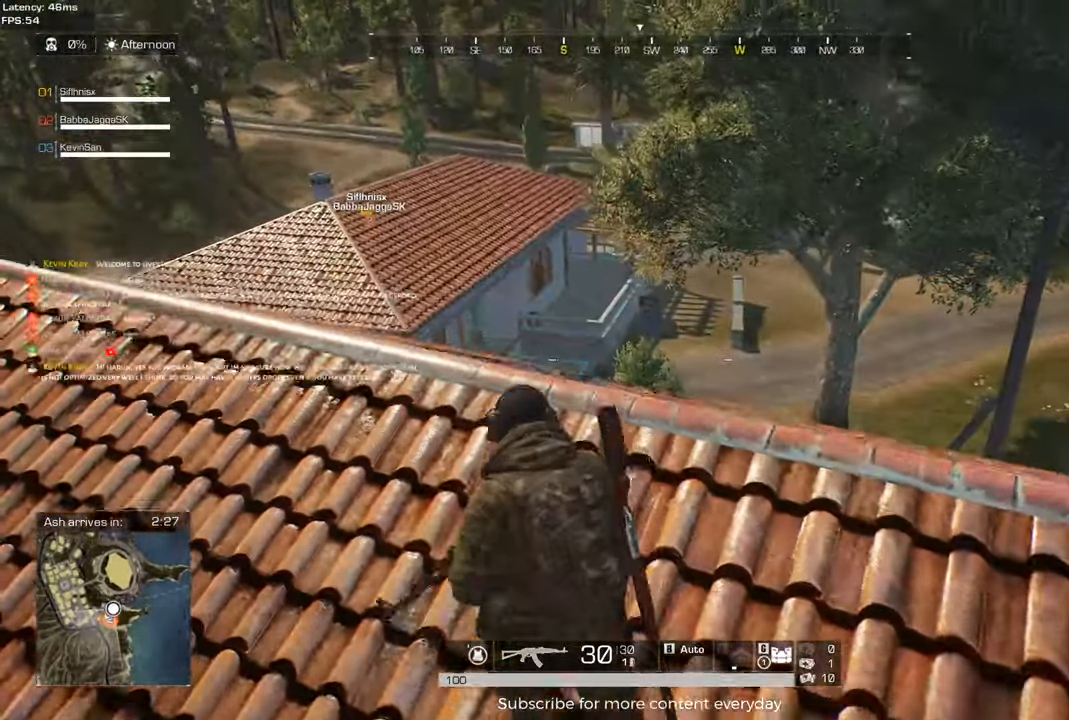
{"keys": ["a"], "events": []}
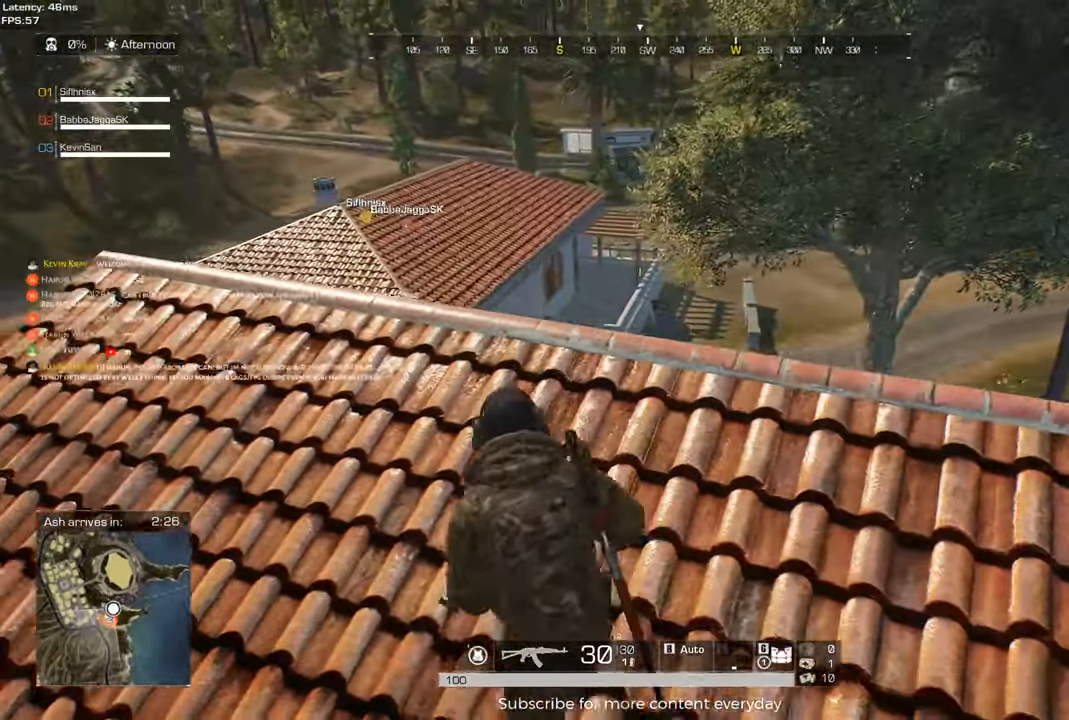
{"keys": ["a"], "events": [[200, "c", "down"], [200, "w", "down"], [300, "c", "up"], [483, "w", "up"]]}
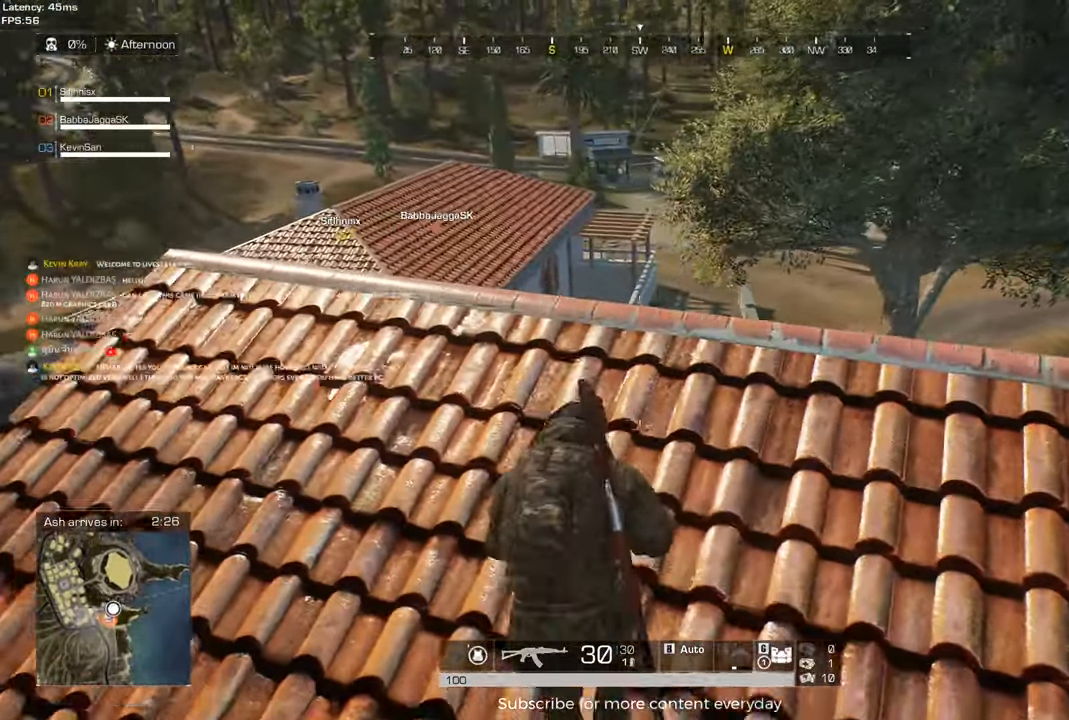
{"keys": ["a"], "events": [[133, "c", "down"], [167, "c", "up"]]}
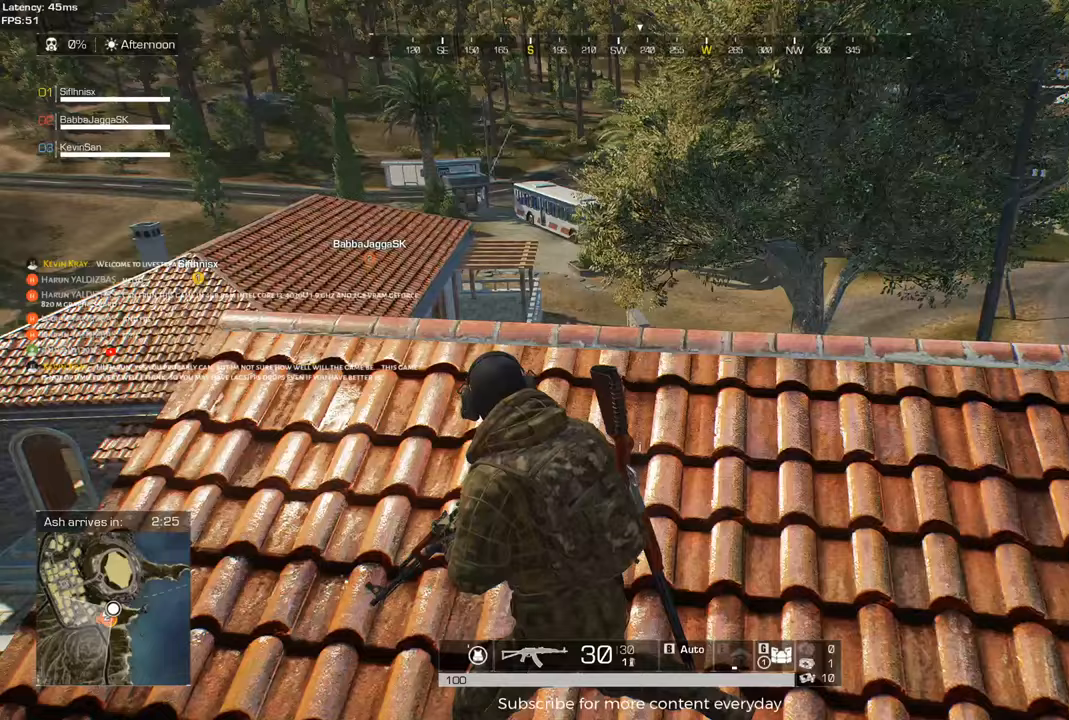
{"keys": [], "events": [[133, "c", "down"], [233, "c", "up"], [383, "w", "down"], [417, "w", "up"], [467, "a", "up"]]}
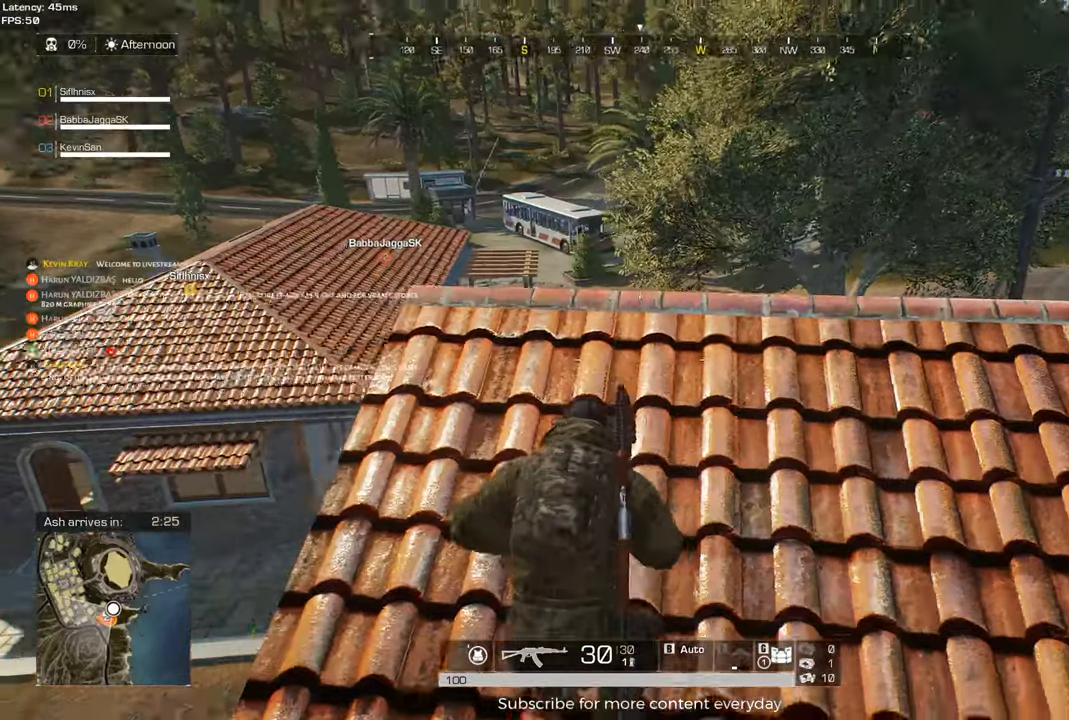
{"keys": ["a"], "events": [[17, "d", "down"], [483, "a", "down"], [483, "d", "up"]]}
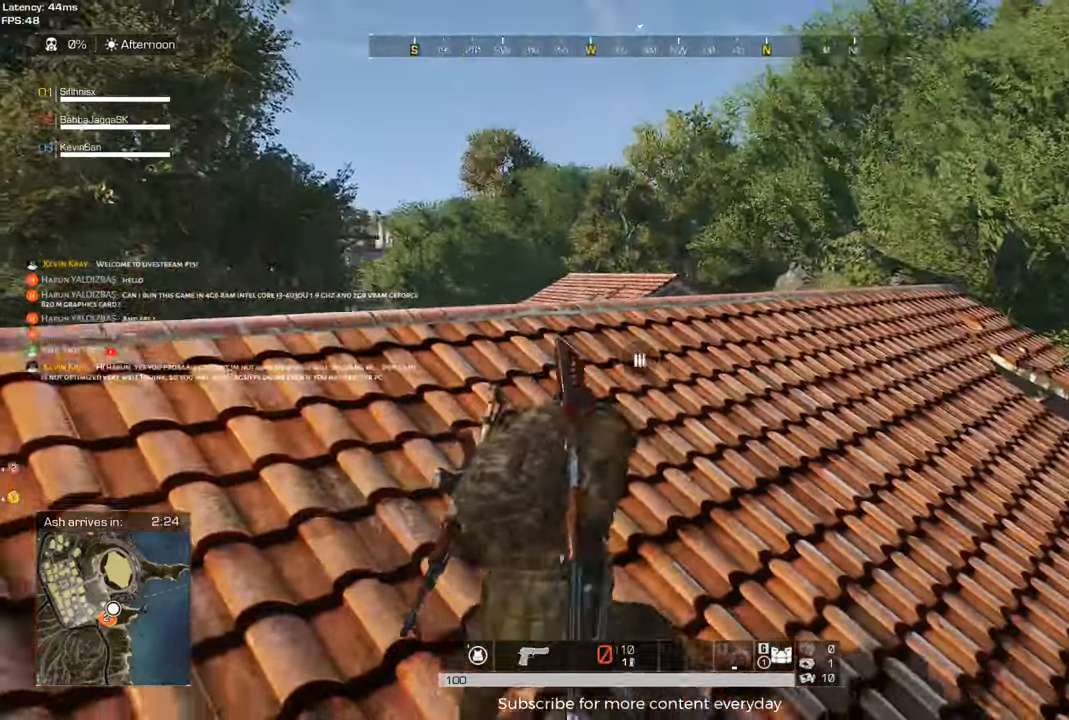
{"keys": ["d"], "events": [[133, "w", "down"], [267, "c", "down"], [267, "d", "down"], [317, "a", "up"], [417, "c", "up"], [450, "d", "up"], [467, "d", "down"], [500, "w", "up"]]}
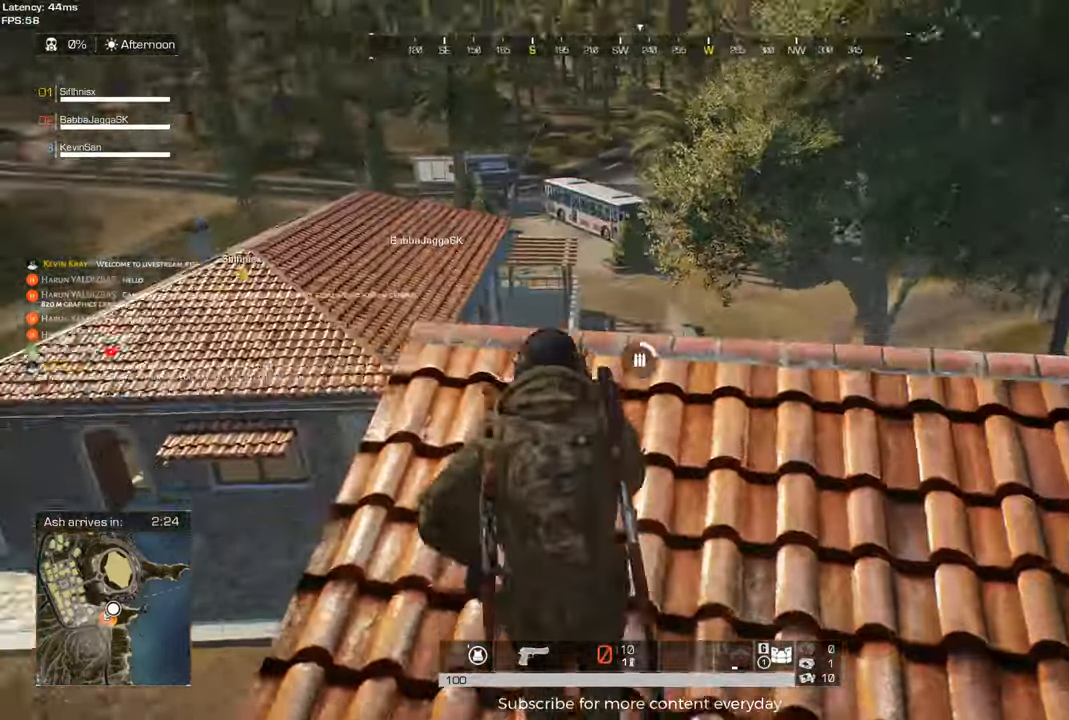
{"keys": ["a"], "events": [[183, "c", "down"], [333, "a", "down"], [333, "c", "up"], [333, "d", "up"]]}
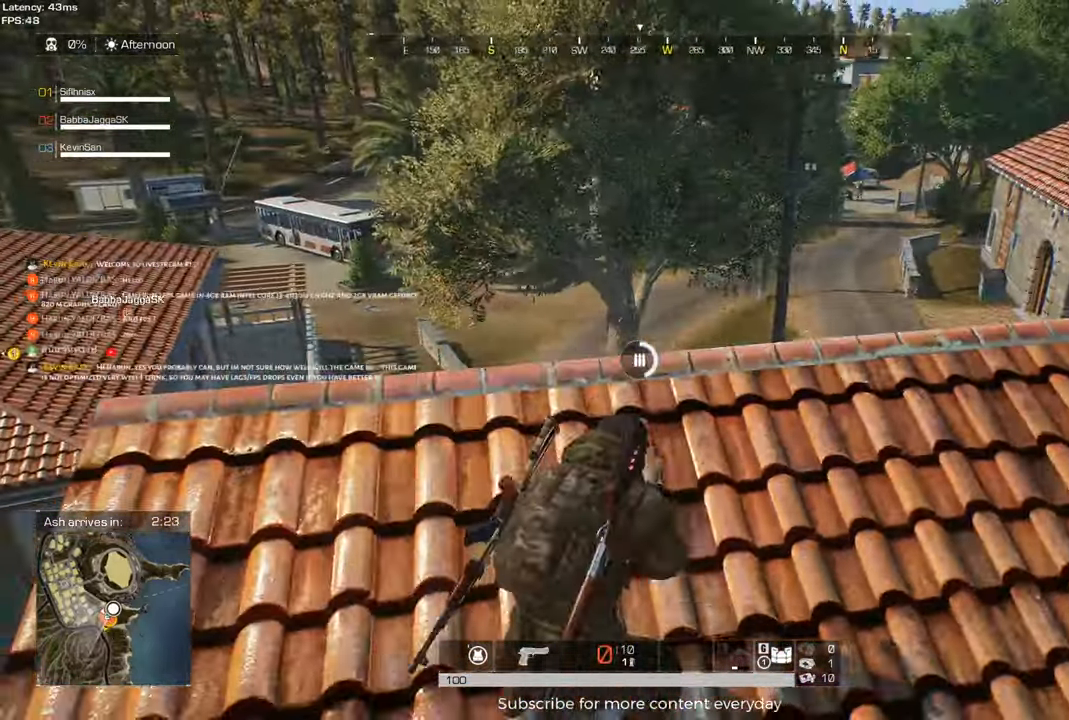
{"keys": ["c", "d"], "events": [[200, "a", "up"], [250, "d", "down"], [483, "c", "down"]]}
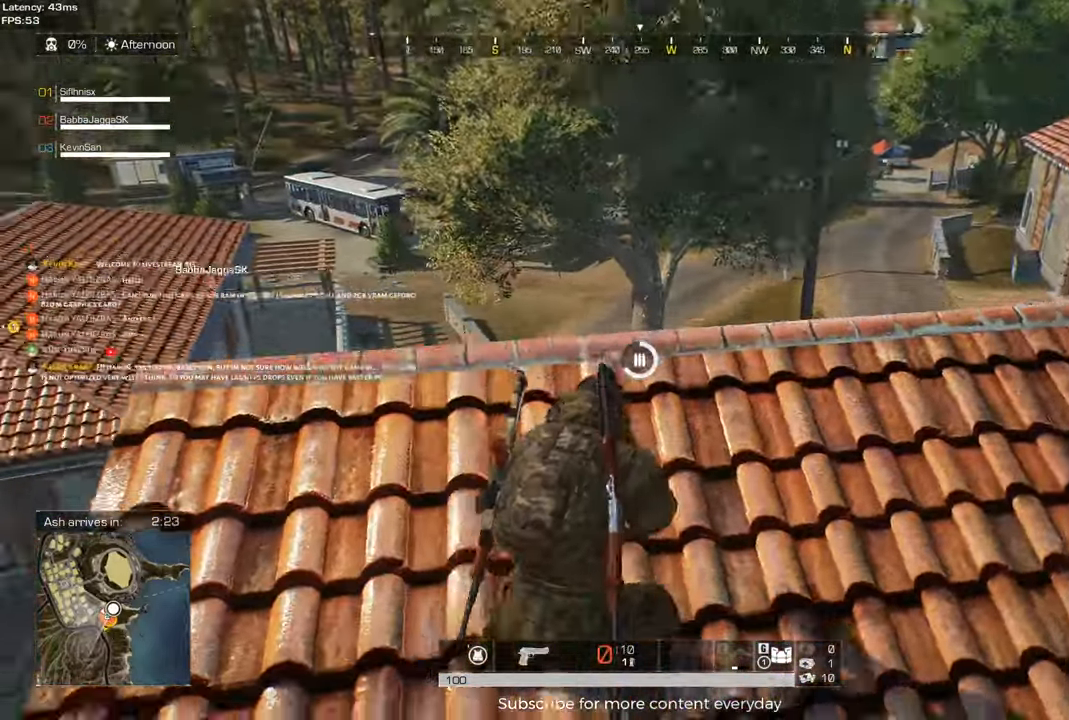
{"keys": ["a"], "events": [[133, "c", "up"], [133, "d", "up"], [217, "d", "down"], [267, "w", "down"], [317, "d", "up"], [317, "w", "up"], [367, "a", "down"]]}